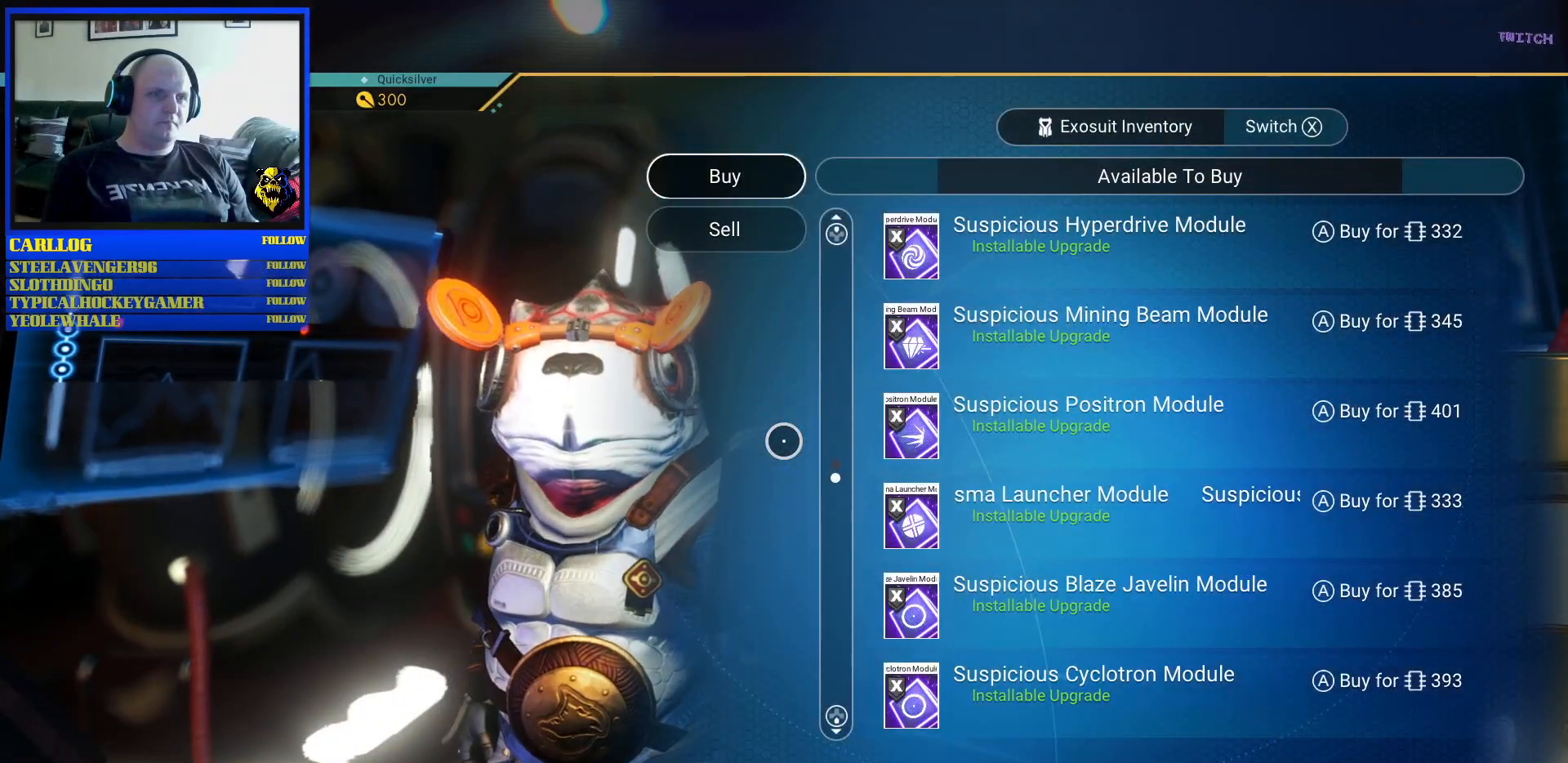
Gameplay with a controller (Xbox layout); each line is a JSON object with the inputs held at the frame after it. "events" lists button and stick changes between this image and that frame as [ms after this image, input, new state], when the widget could be followed in between. Not read: L2 L3.
{"buttons": [], "left_stick": "center", "right_stick": "center", "events": []}
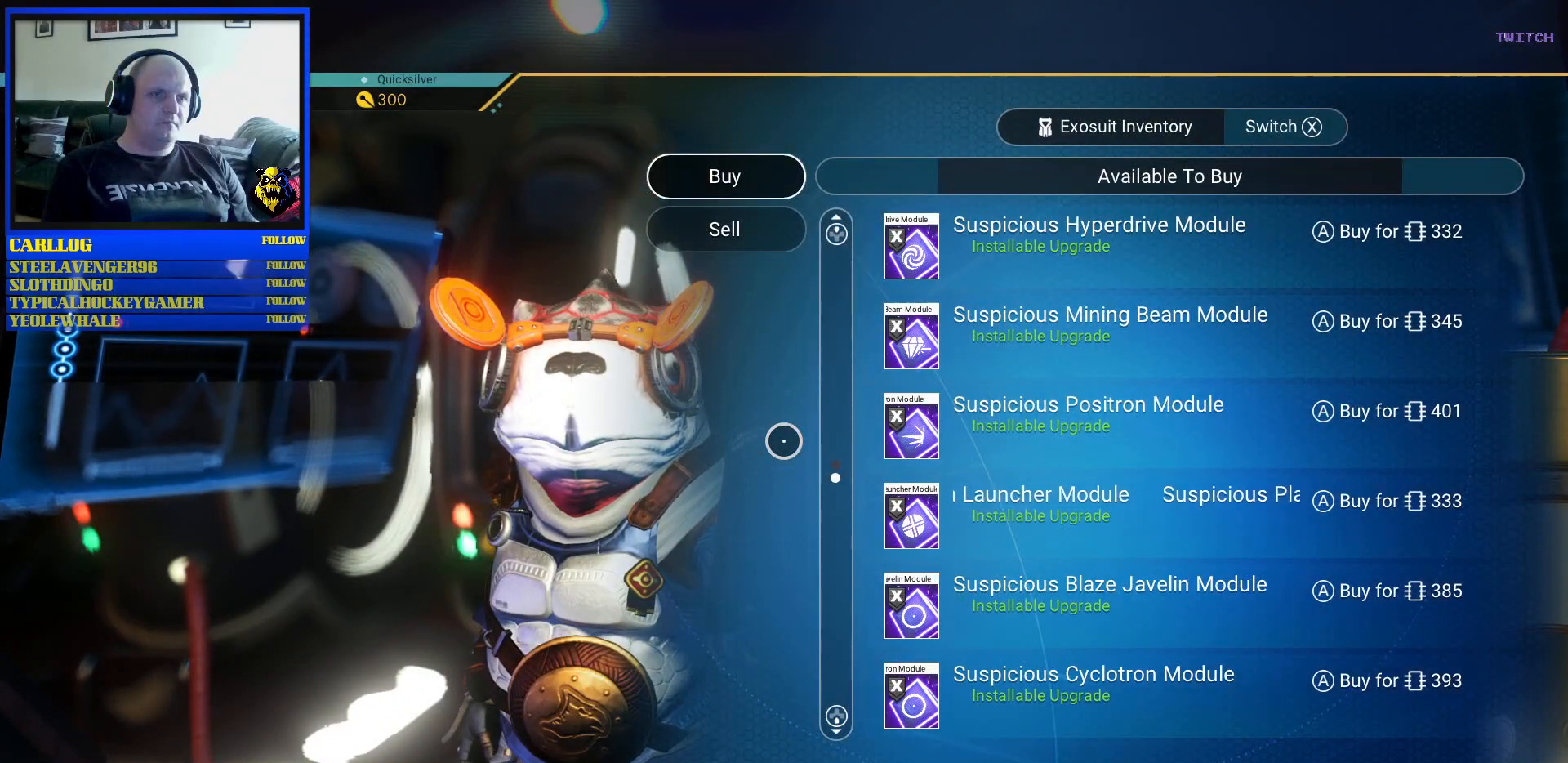
{"buttons": [], "left_stick": "center", "right_stick": "center", "events": []}
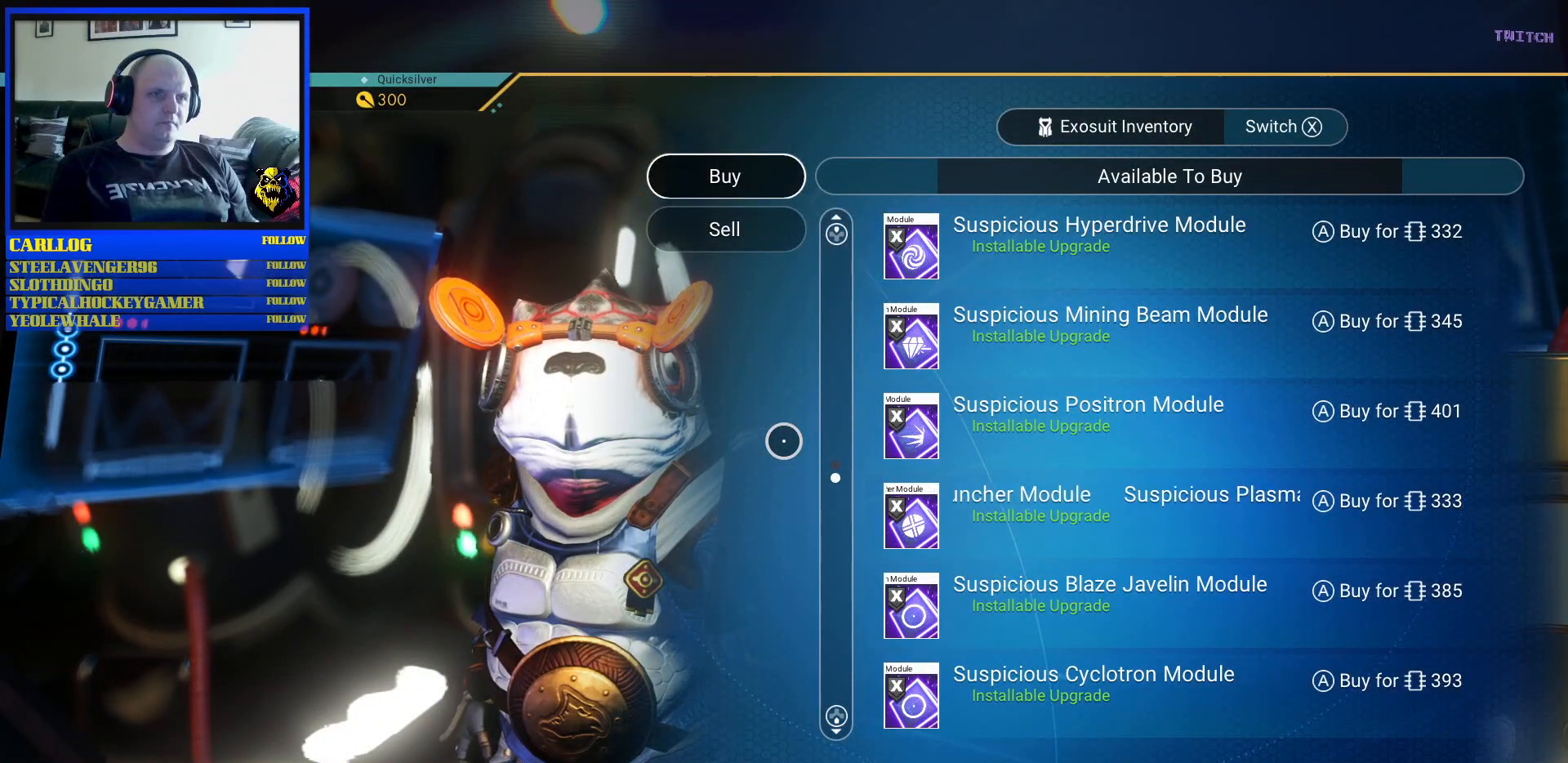
{"buttons": [], "left_stick": "center", "right_stick": "center", "events": []}
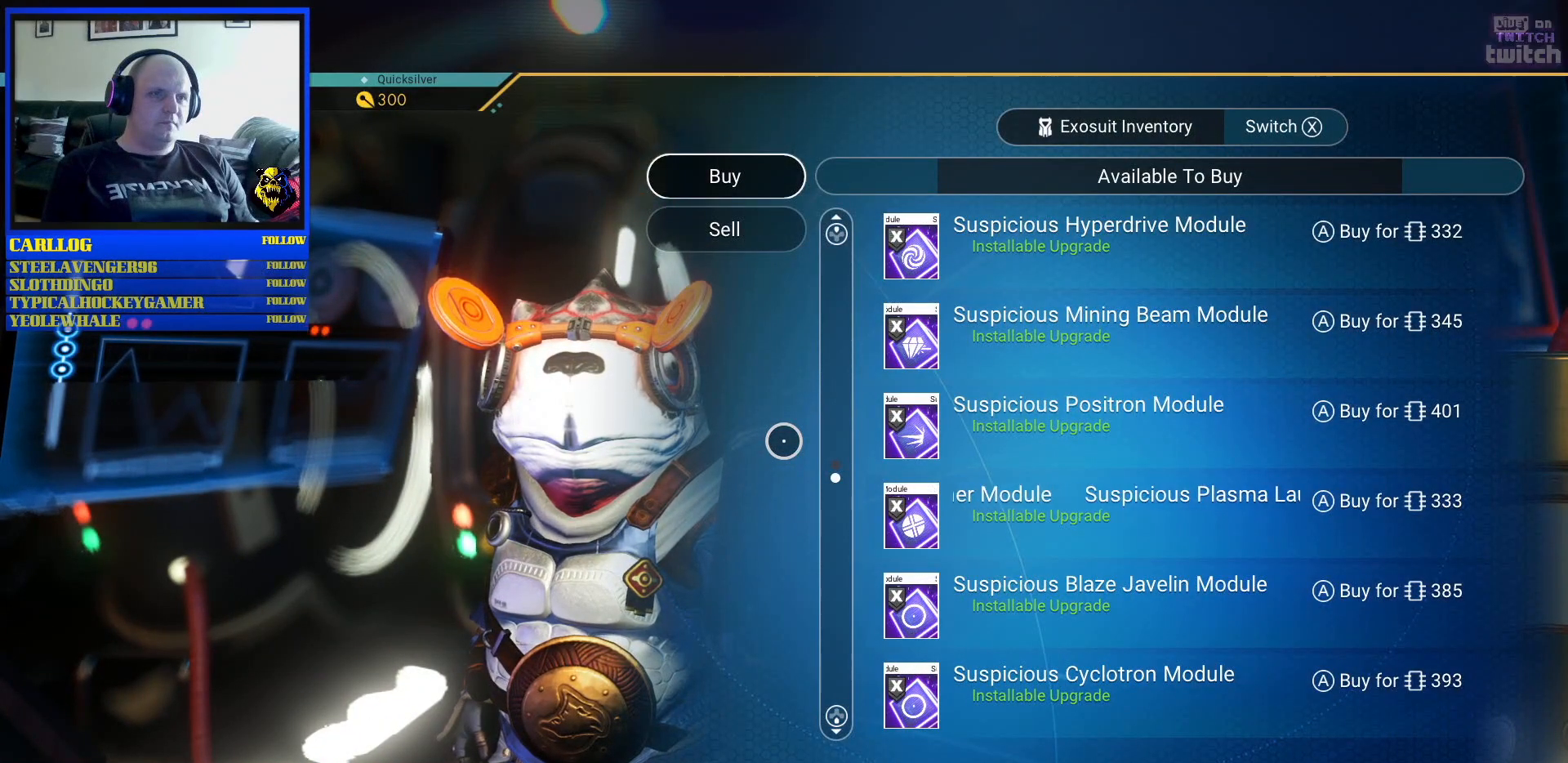
{"buttons": [], "left_stick": "center", "right_stick": "center", "events": []}
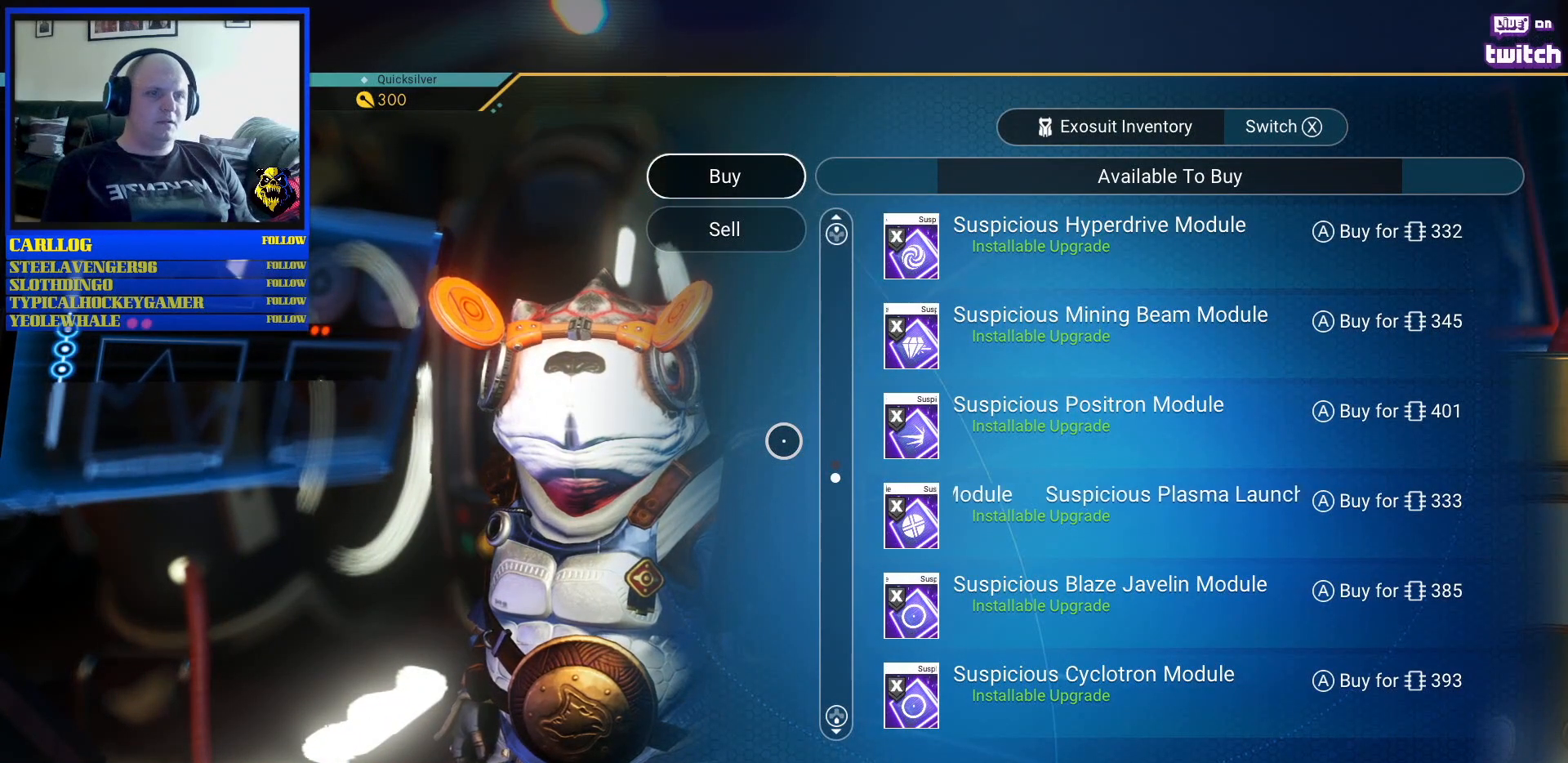
{"buttons": [], "left_stick": "center", "right_stick": "center", "events": []}
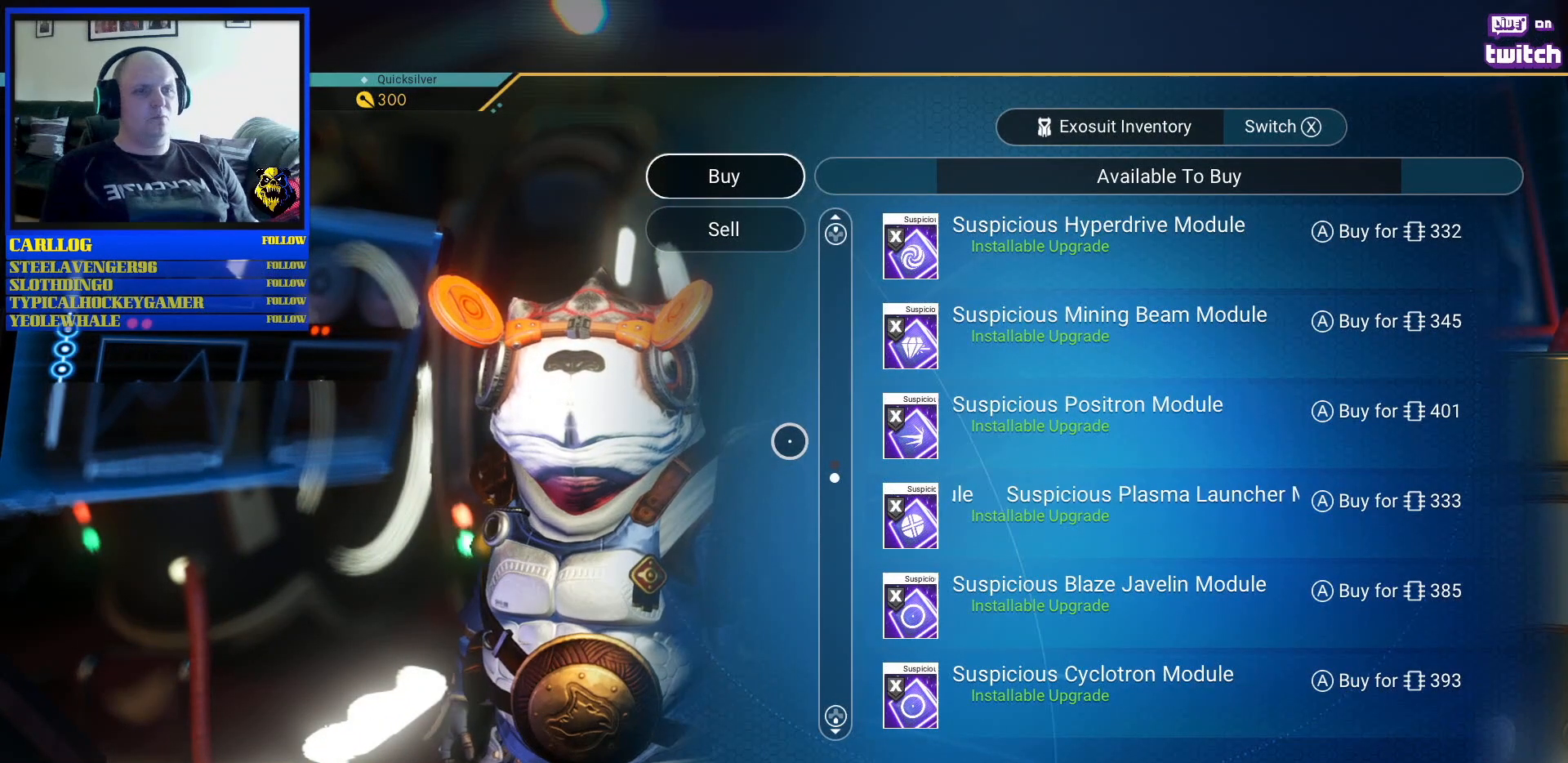
{"buttons": [], "left_stick": "right", "right_stick": "center", "events": [[367, "left_stick", "right"]]}
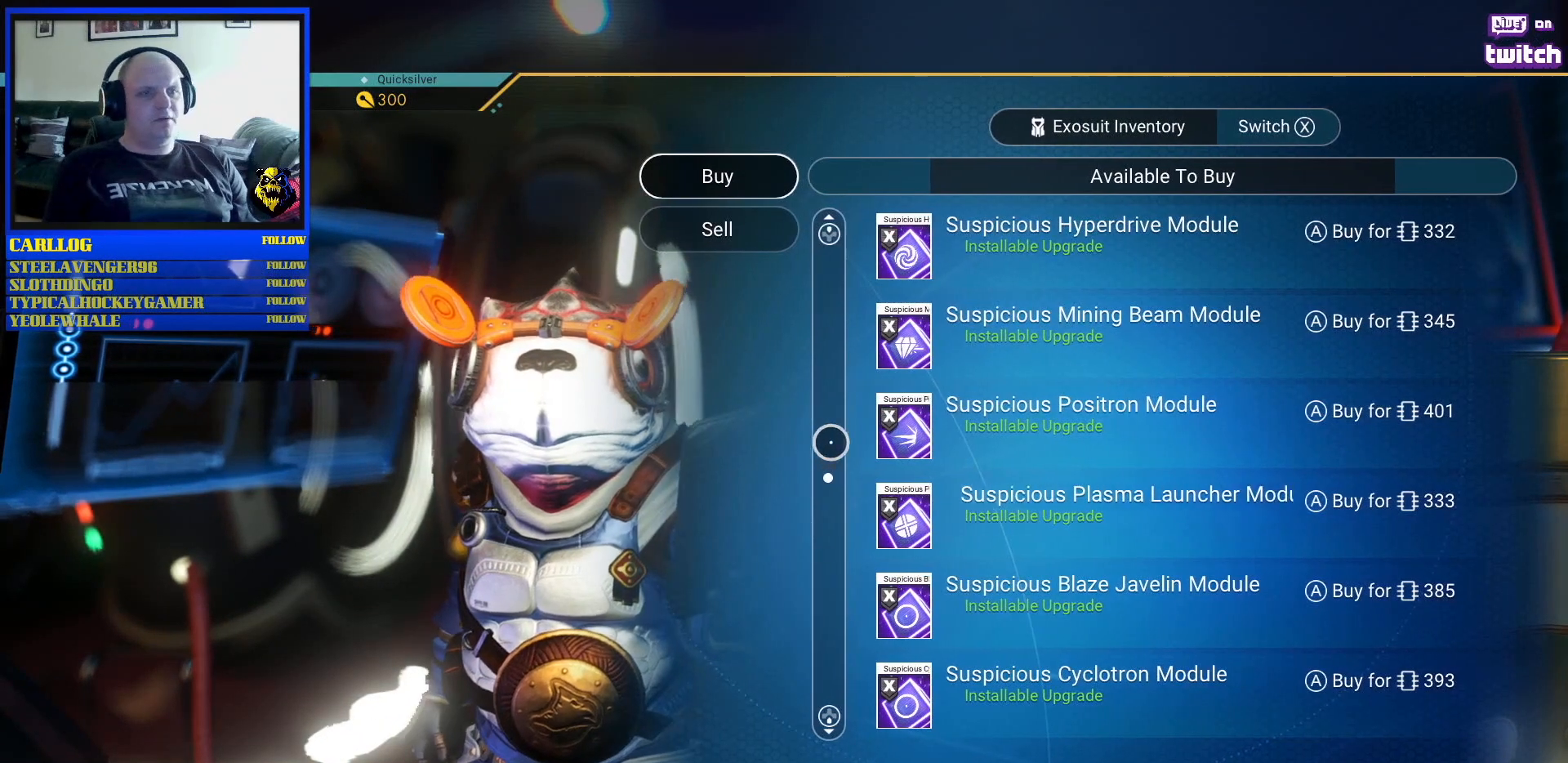
{"buttons": [], "left_stick": "right", "right_stick": "center", "events": []}
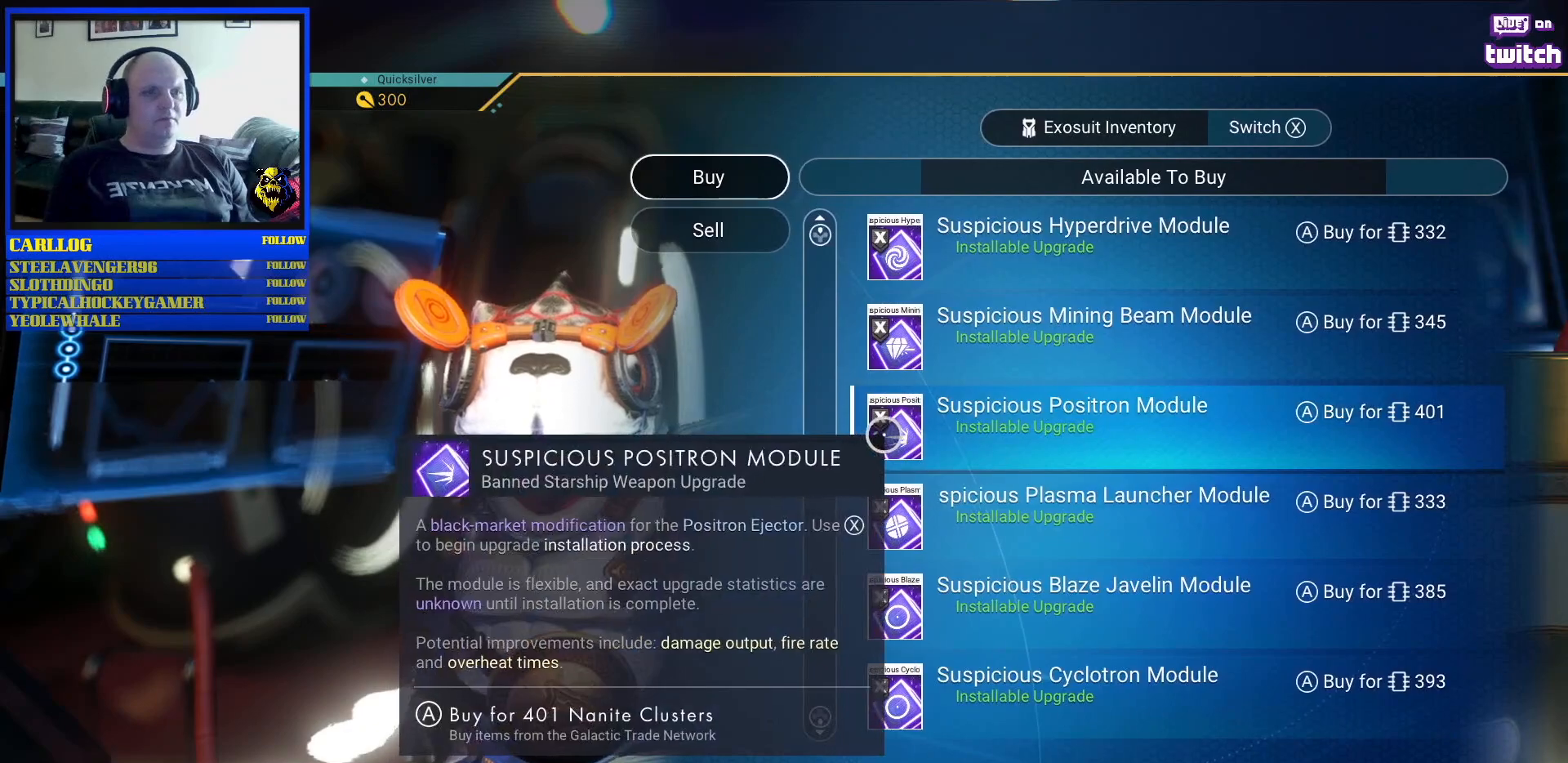
{"buttons": [], "left_stick": "right", "right_stick": "center", "events": []}
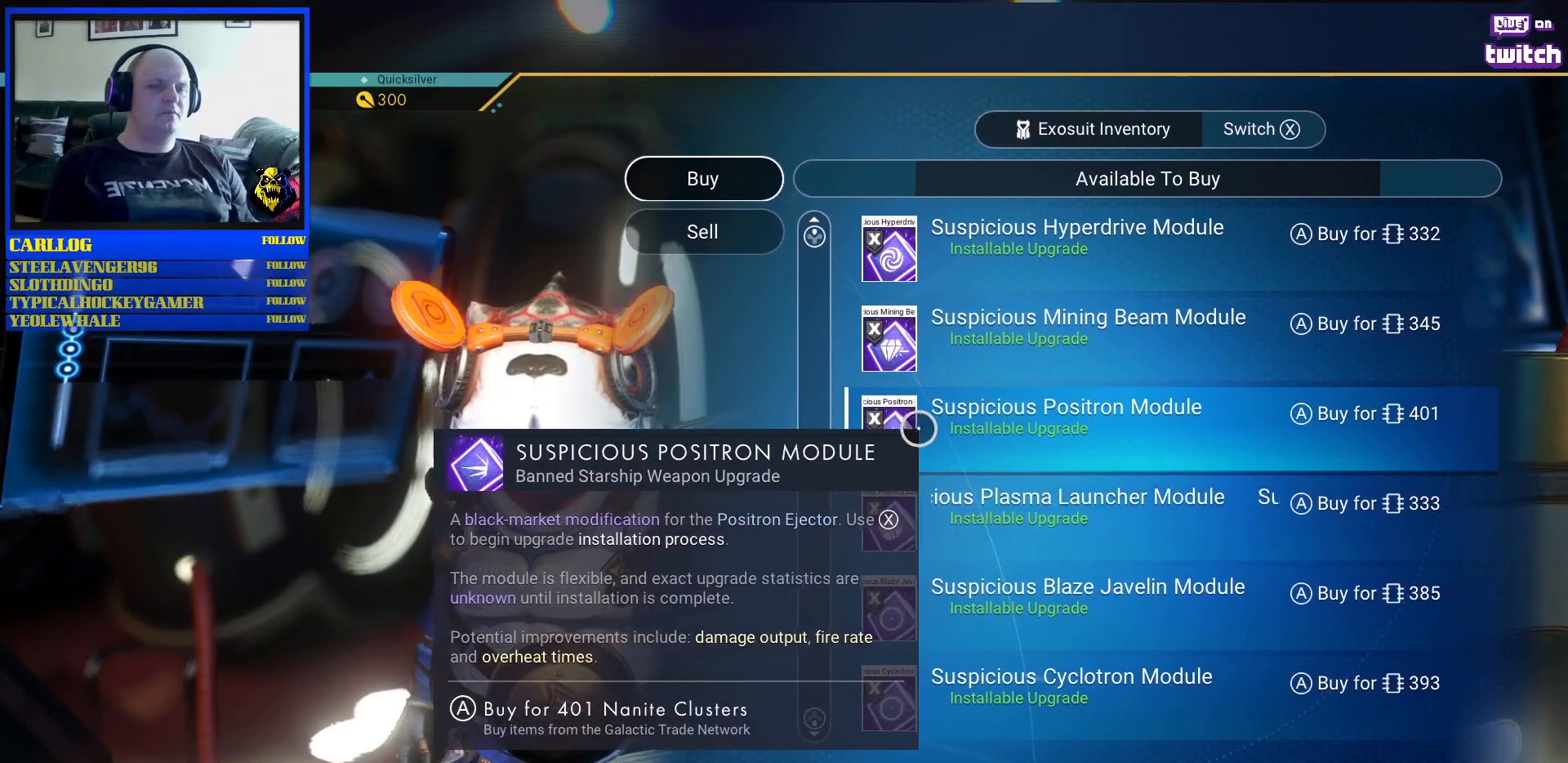
{"buttons": [], "left_stick": "center", "right_stick": "center", "events": [[450, "left_stick", "center"]]}
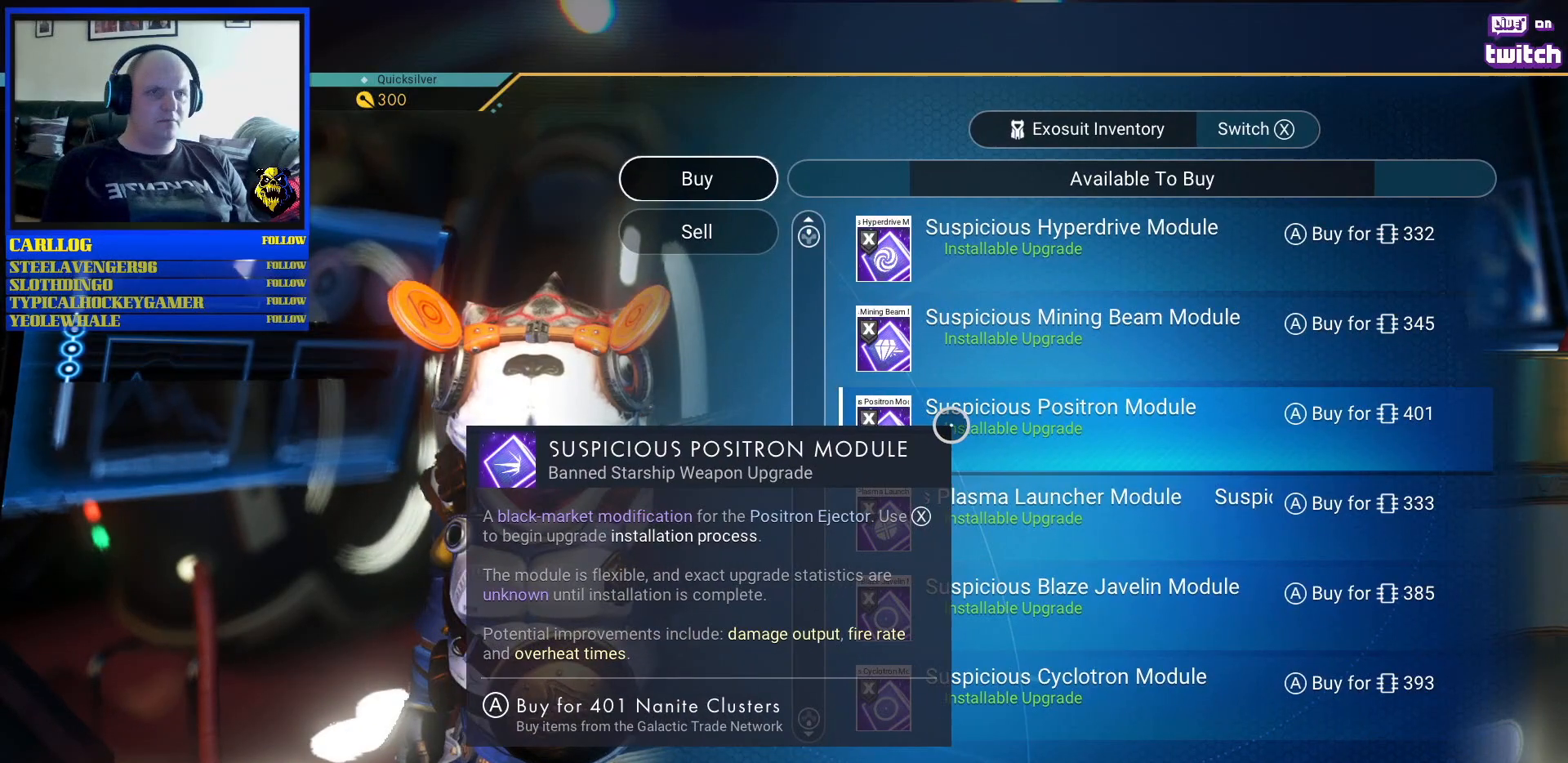
{"buttons": [], "left_stick": "center", "right_stick": "center", "events": []}
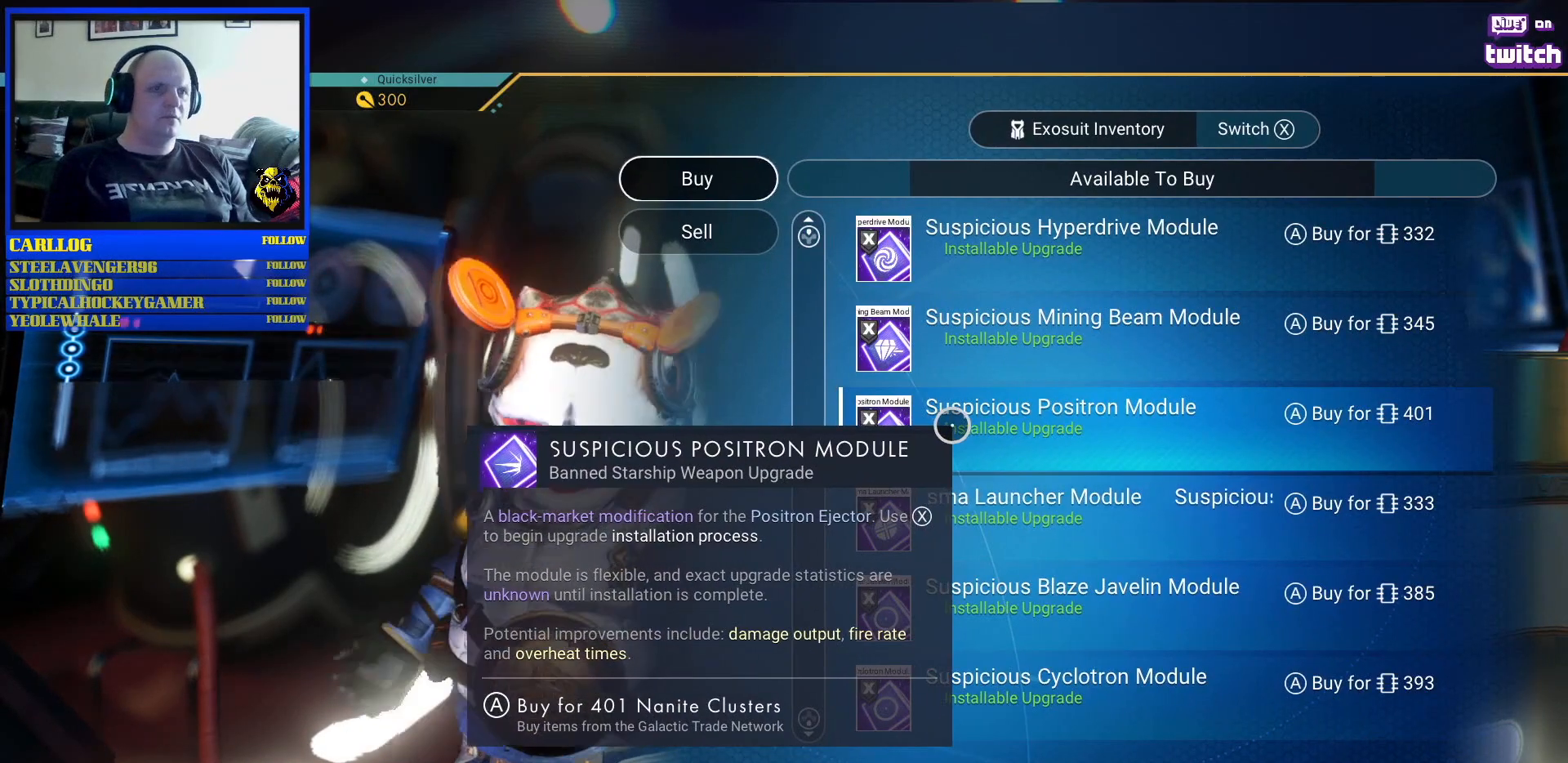
{"buttons": [], "left_stick": "center", "right_stick": "center", "events": []}
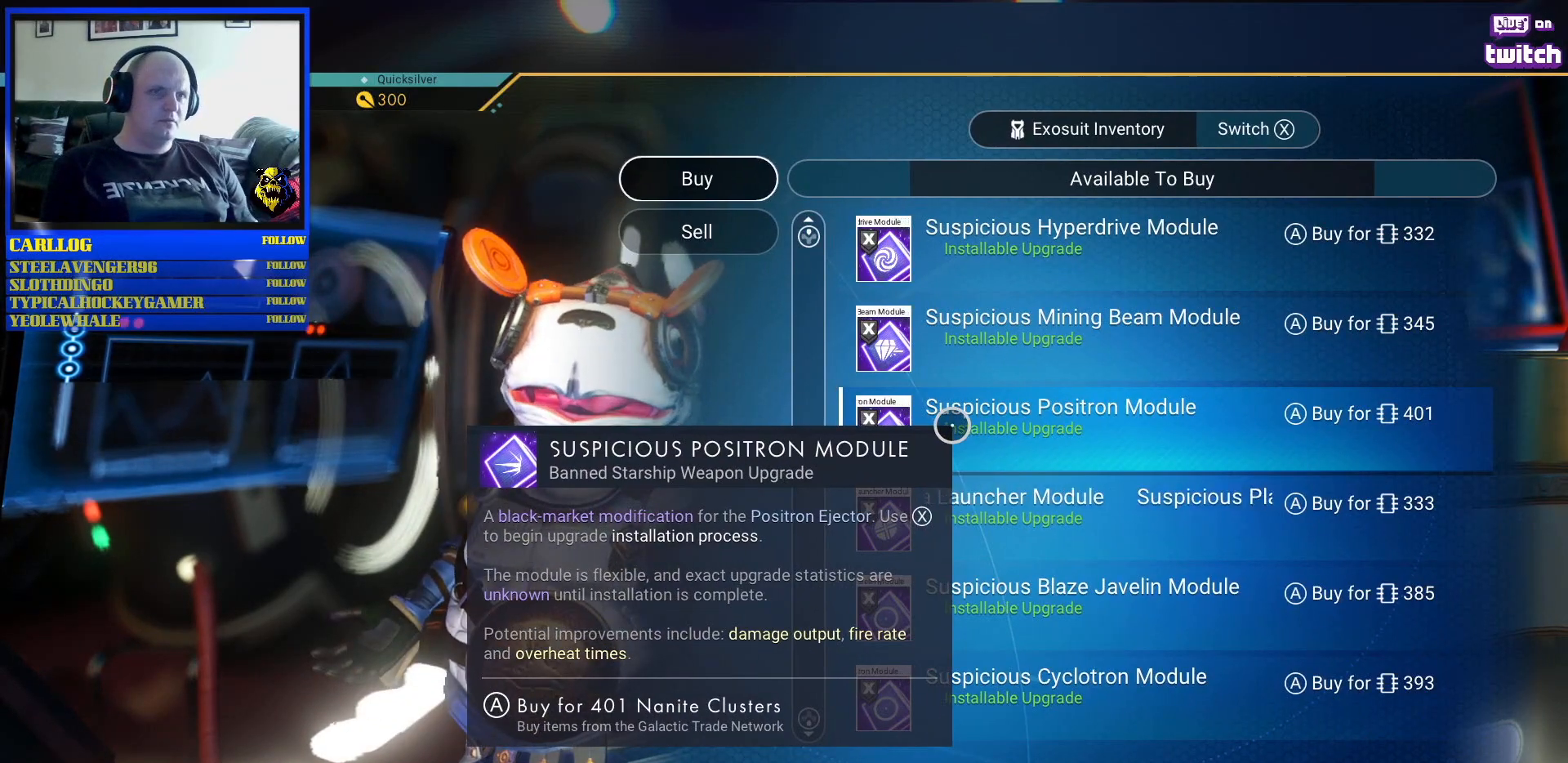
{"buttons": [], "left_stick": "center", "right_stick": "center", "events": [[267, "left_stick", "up"], [467, "left_stick", "center"]]}
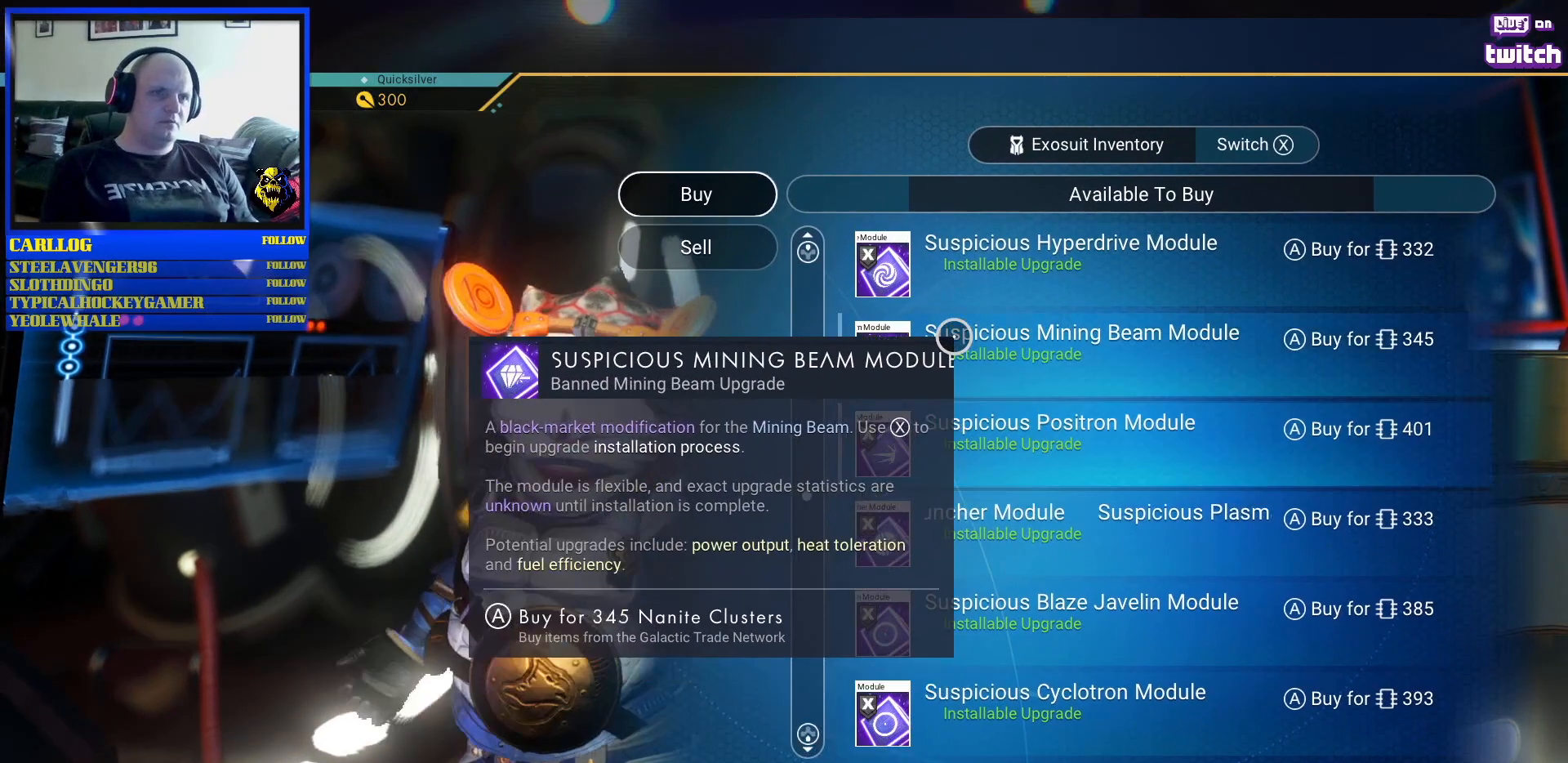
{"buttons": [], "left_stick": "center", "right_stick": "center", "events": []}
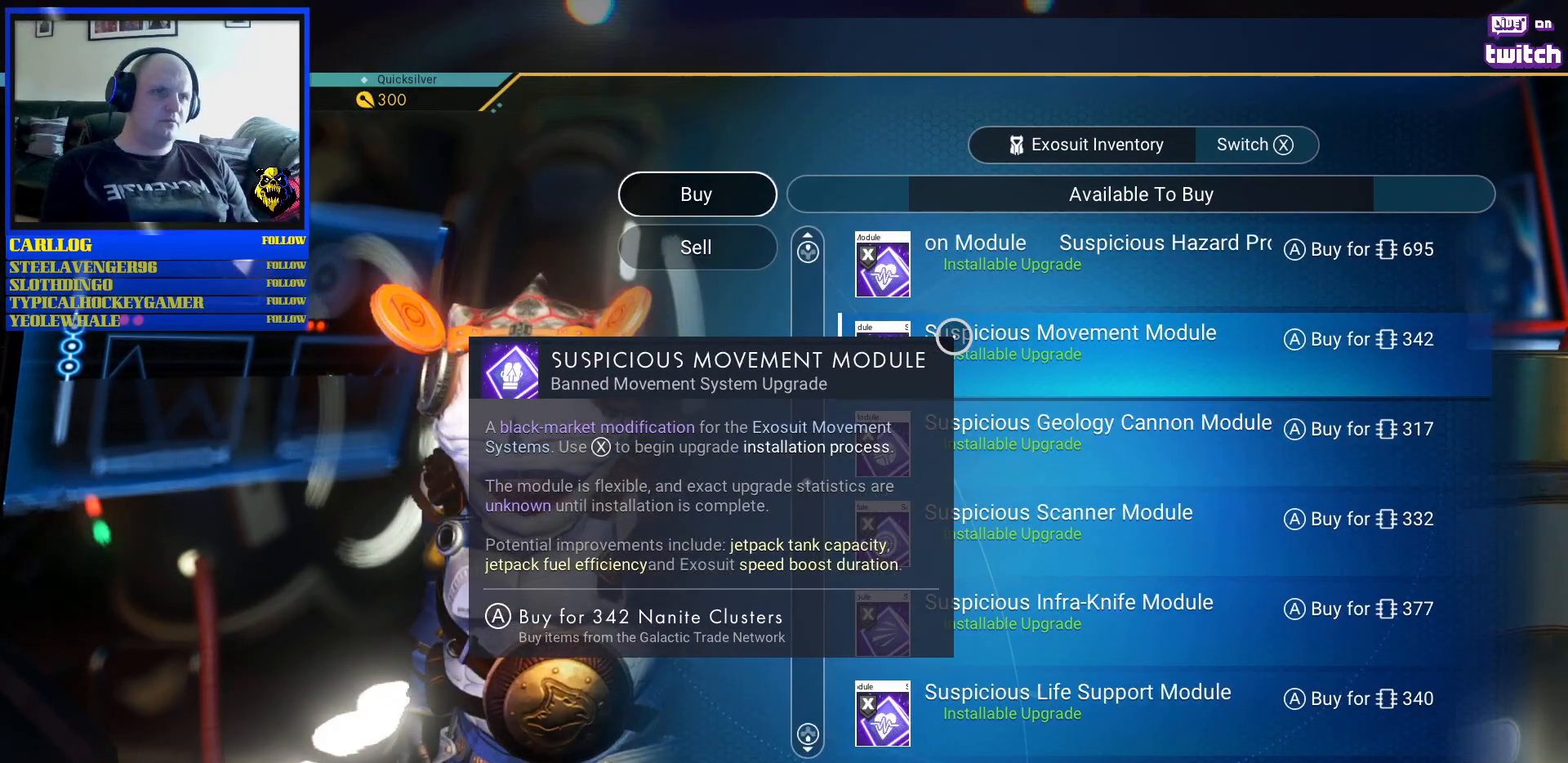
{"buttons": [], "left_stick": "down-left", "right_stick": "center", "events": [[150, "left_stick", "left"], [317, "left_stick", "down-left"]]}
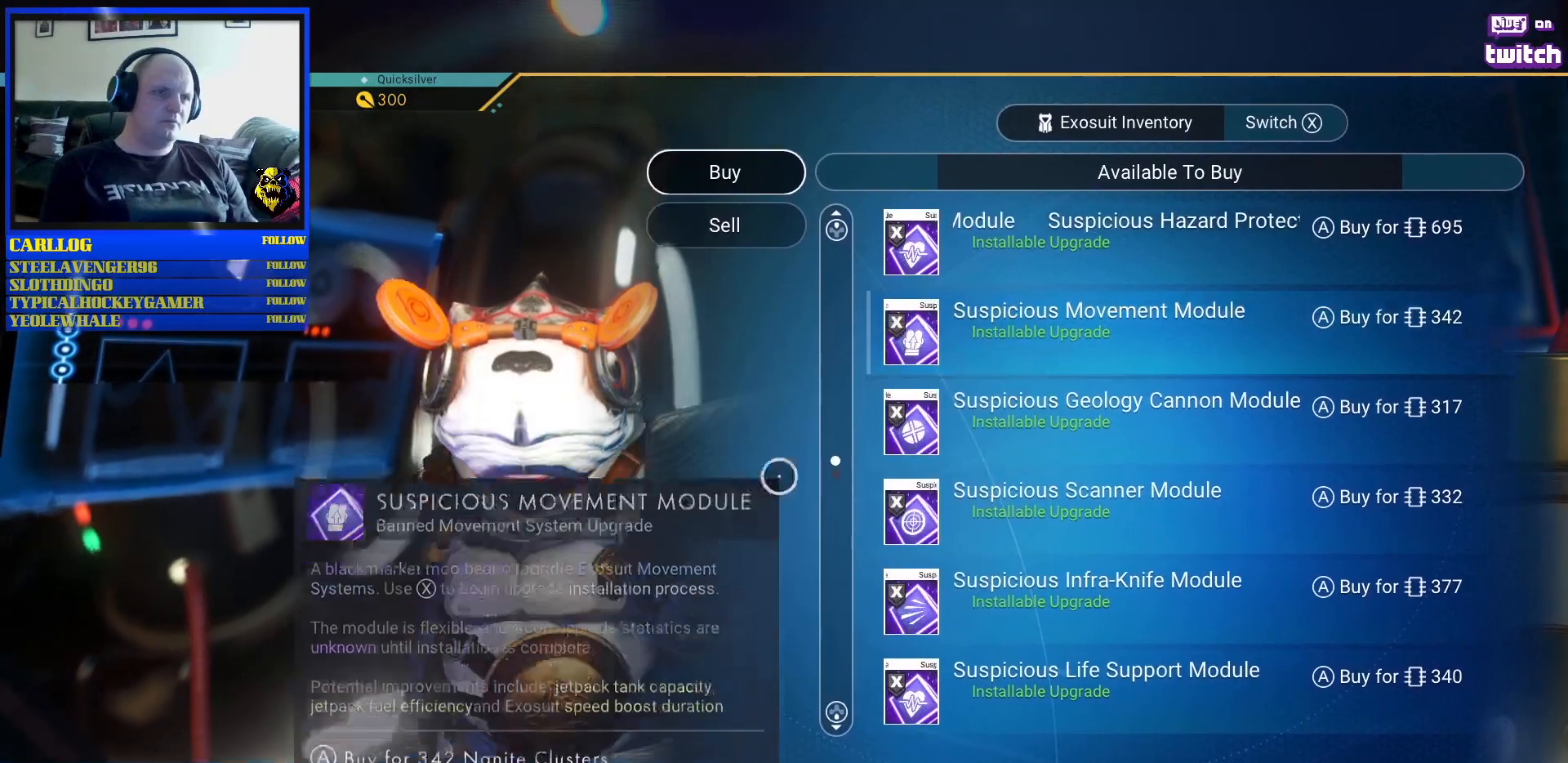
{"buttons": [], "left_stick": "center", "right_stick": "center", "events": [[133, "left_stick", "center"]]}
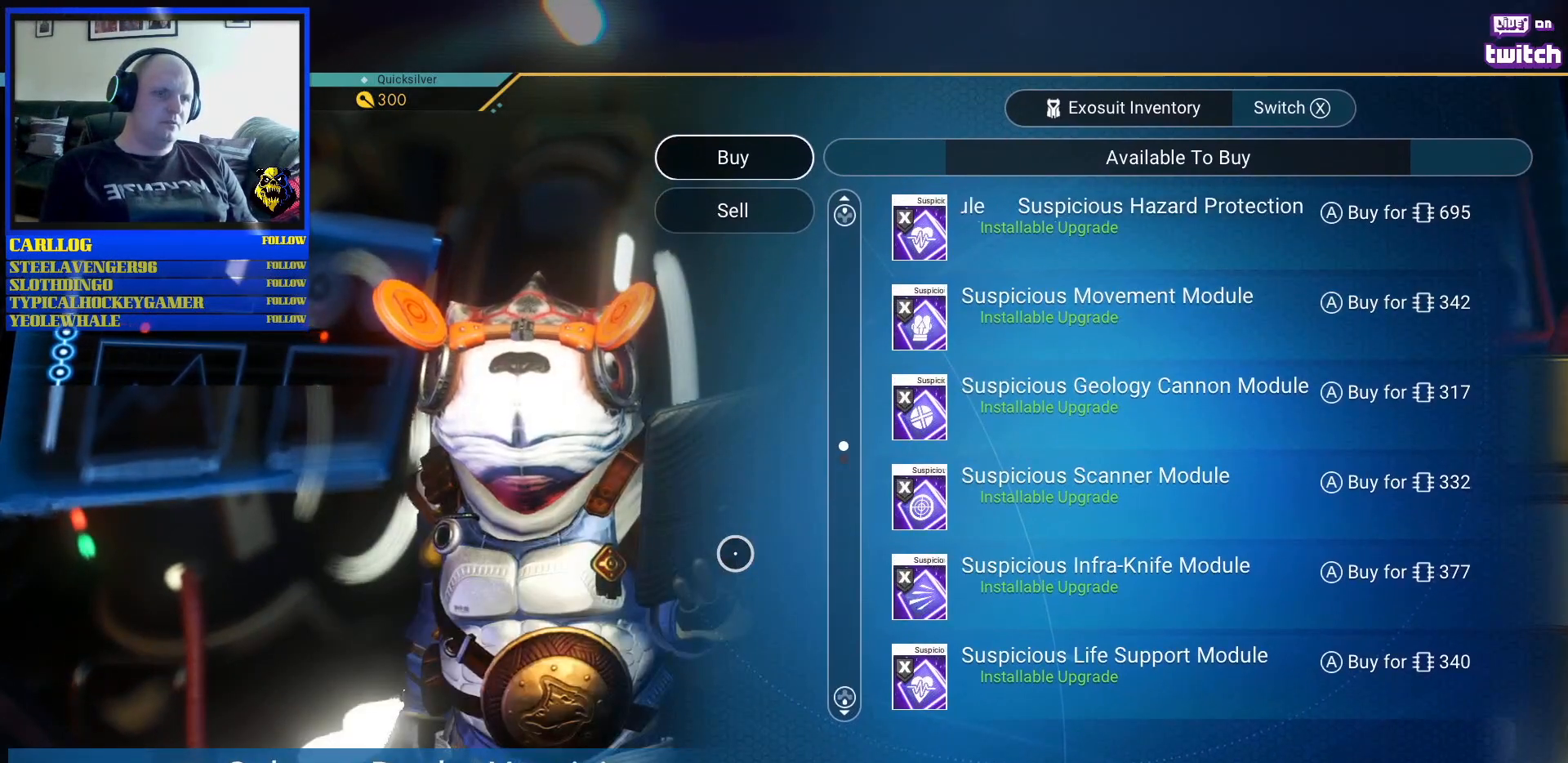
{"buttons": [], "left_stick": "center", "right_stick": "center", "events": []}
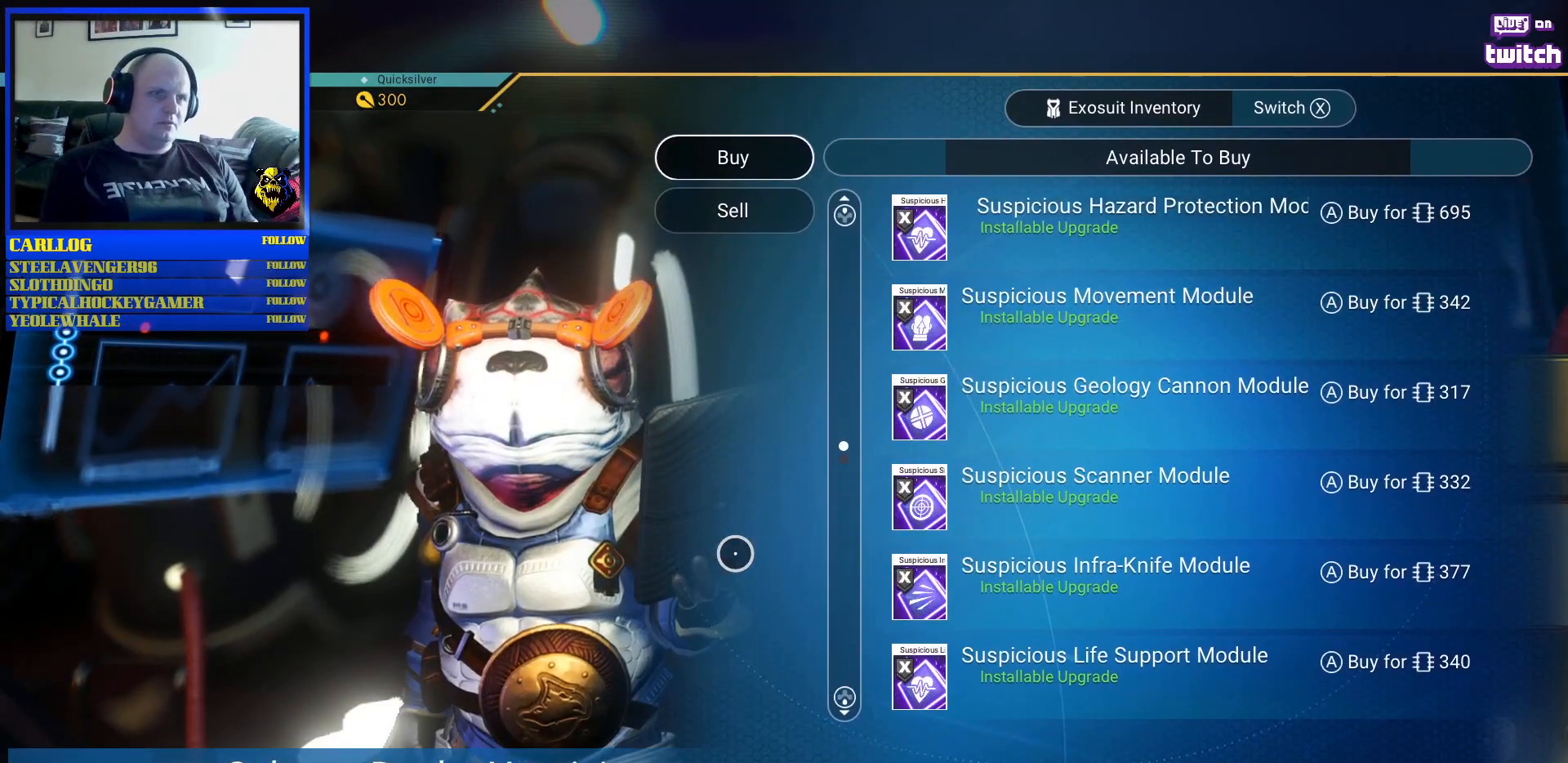
{"buttons": [], "left_stick": "center", "right_stick": "center"}
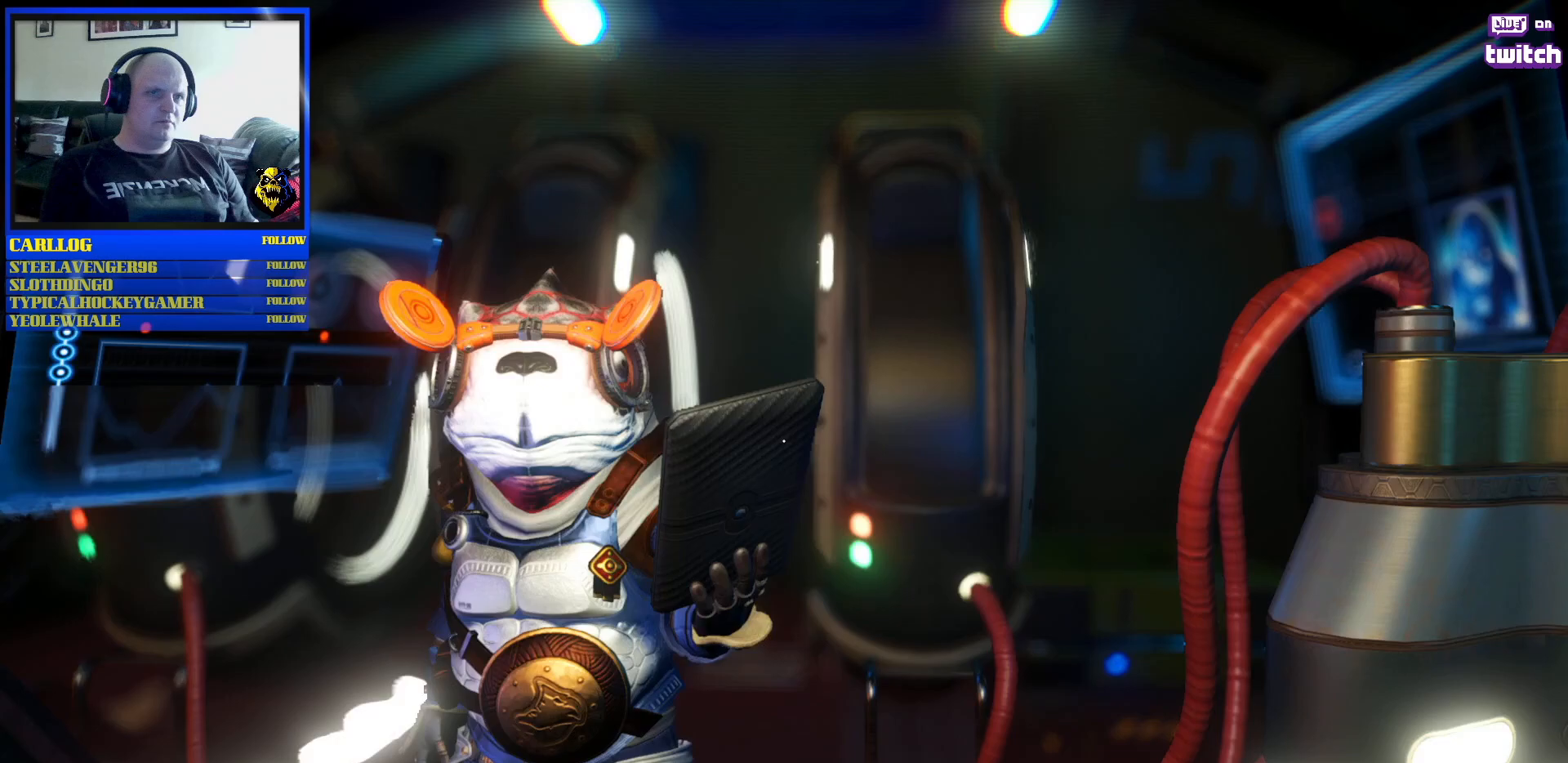
{"buttons": [], "left_stick": "center", "right_stick": "center", "events": []}
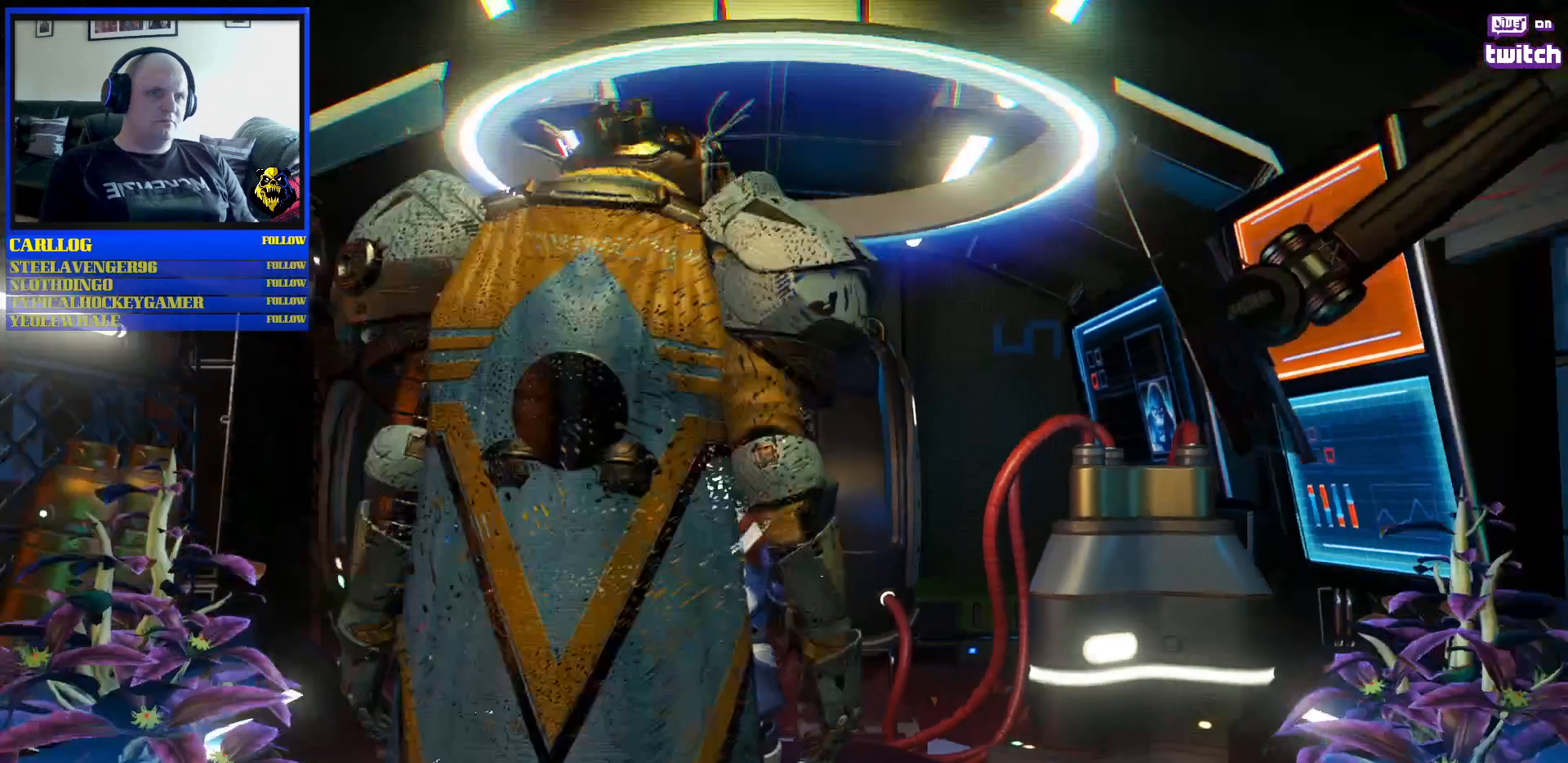
{"buttons": [], "left_stick": "center", "right_stick": "center", "events": []}
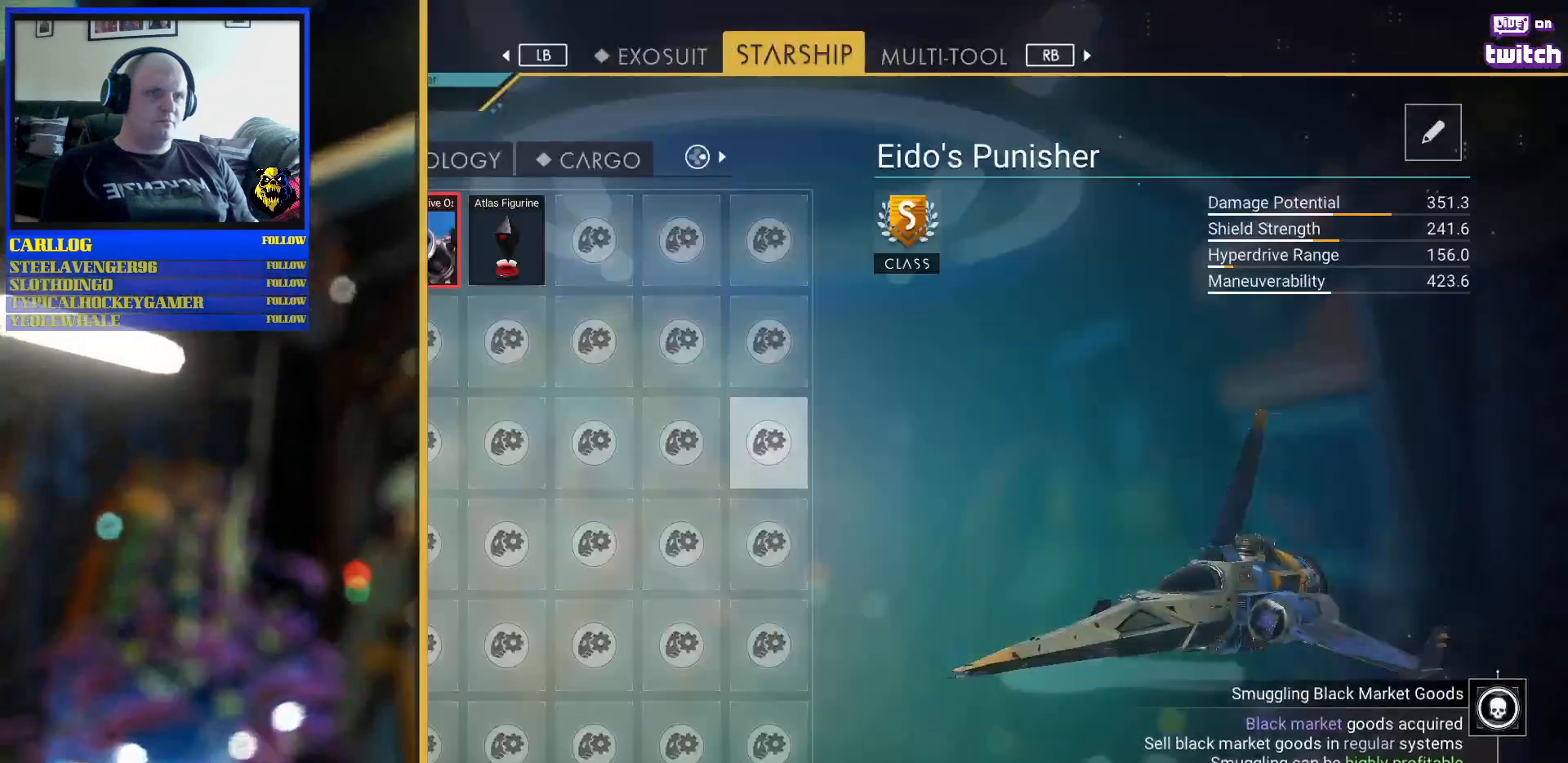
{"buttons": [], "left_stick": "center", "right_stick": "center", "events": []}
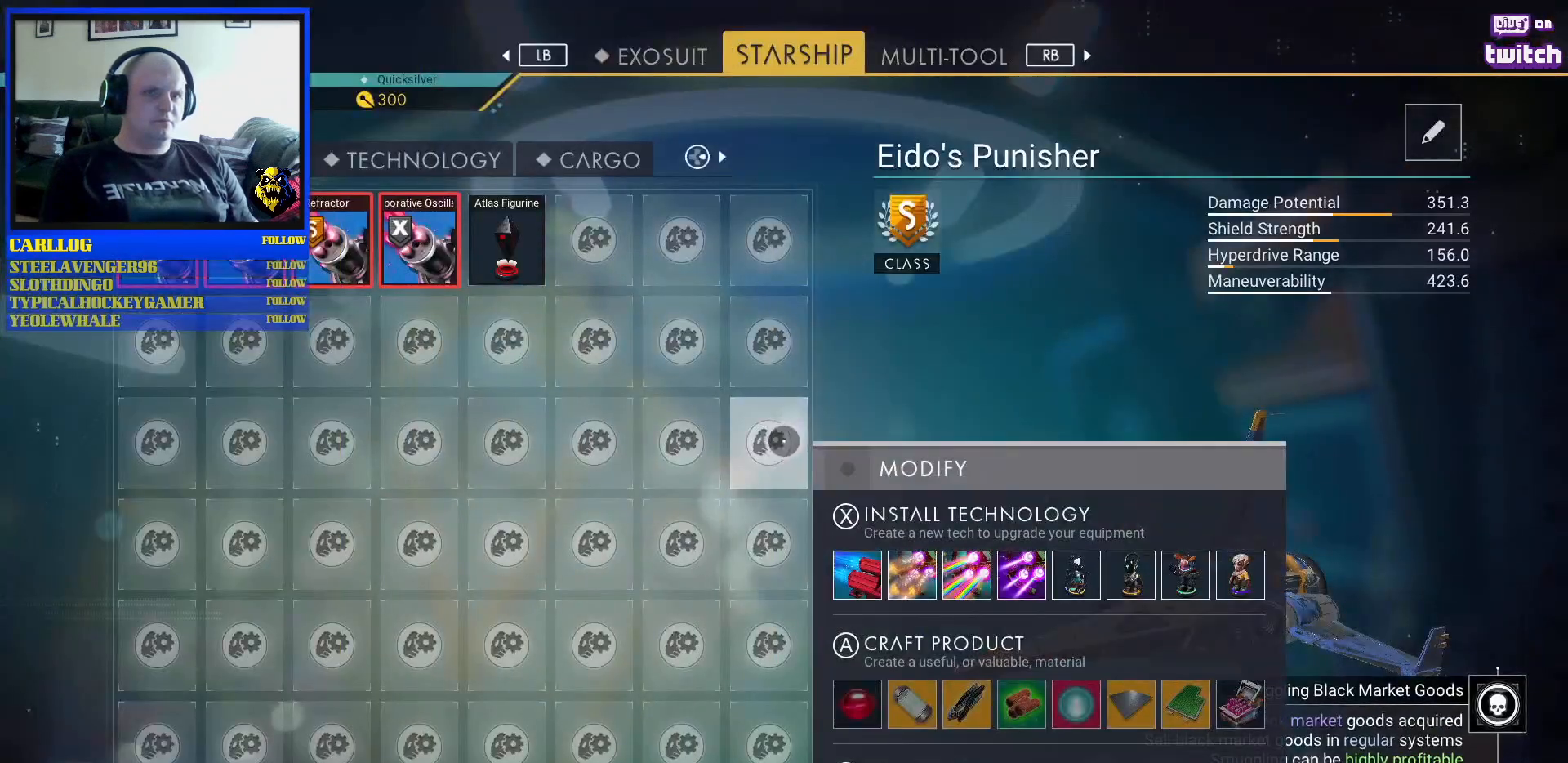
{"buttons": [], "left_stick": "center", "right_stick": "center", "events": [[317, "L1", "down"], [433, "L1", "up"]]}
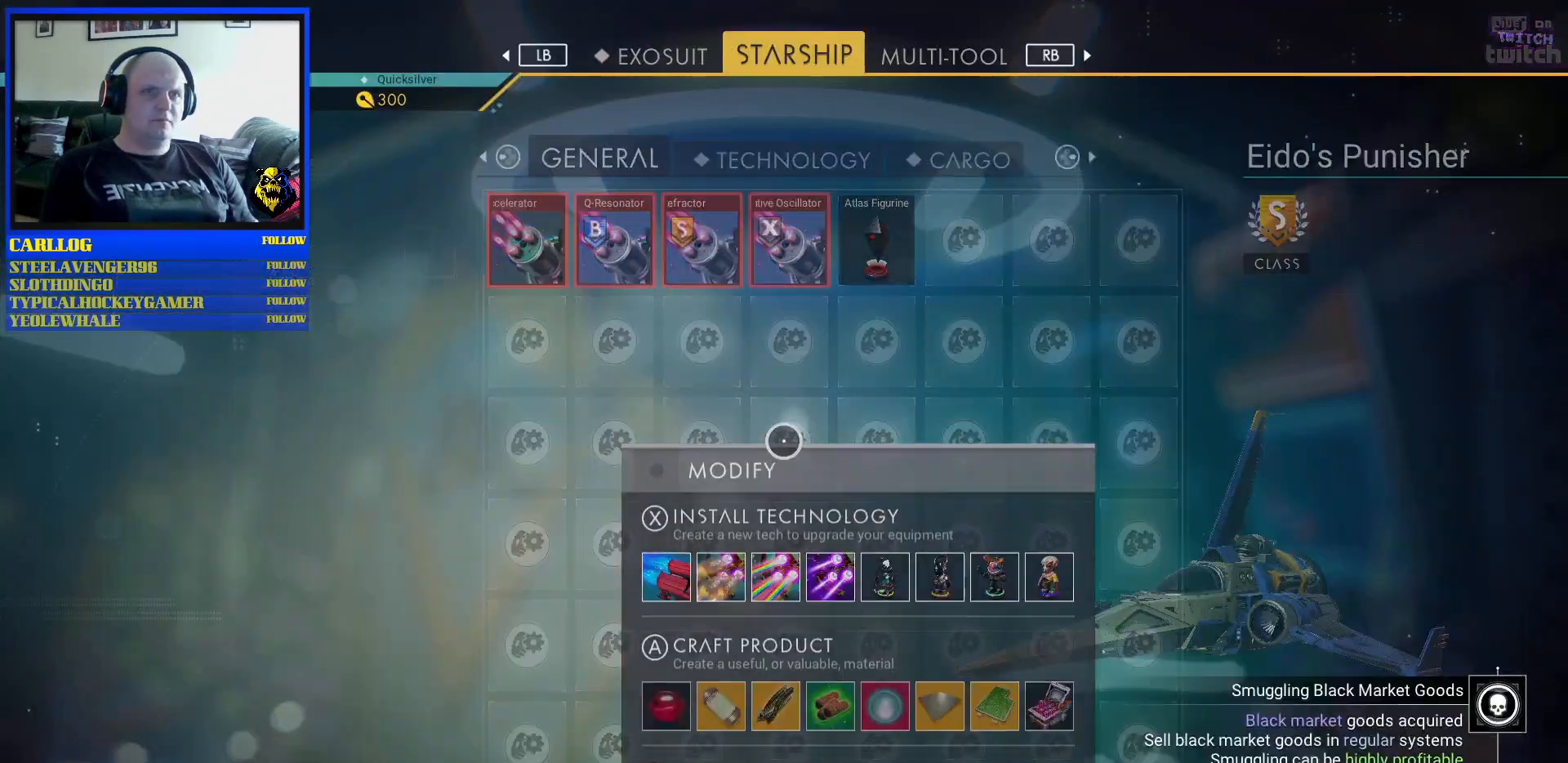
{"buttons": [], "left_stick": "center", "right_stick": "center", "events": []}
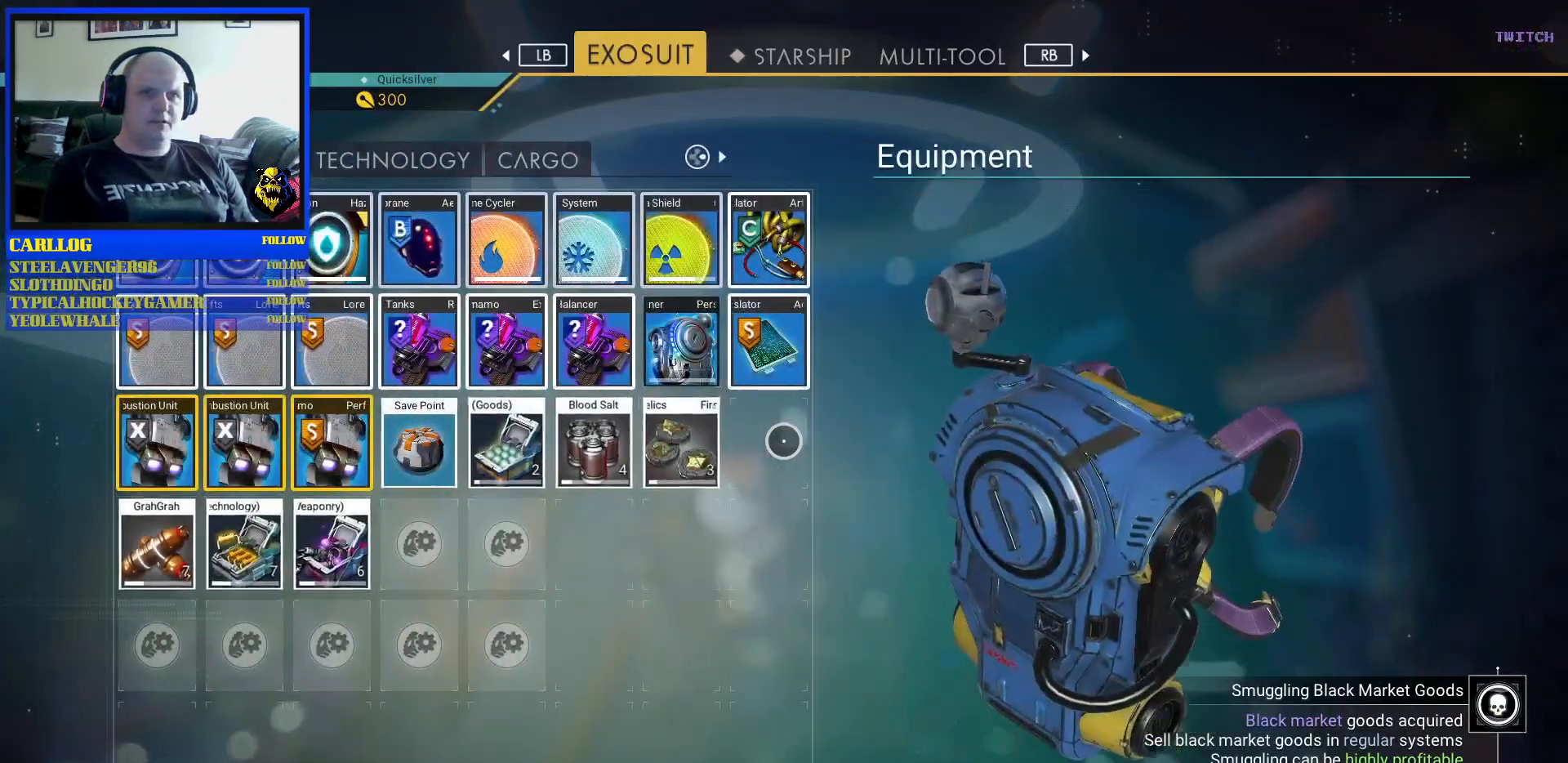
{"buttons": [], "left_stick": "center", "right_stick": "center", "events": [[217, "left_stick", "left"], [483, "left_stick", "center"]]}
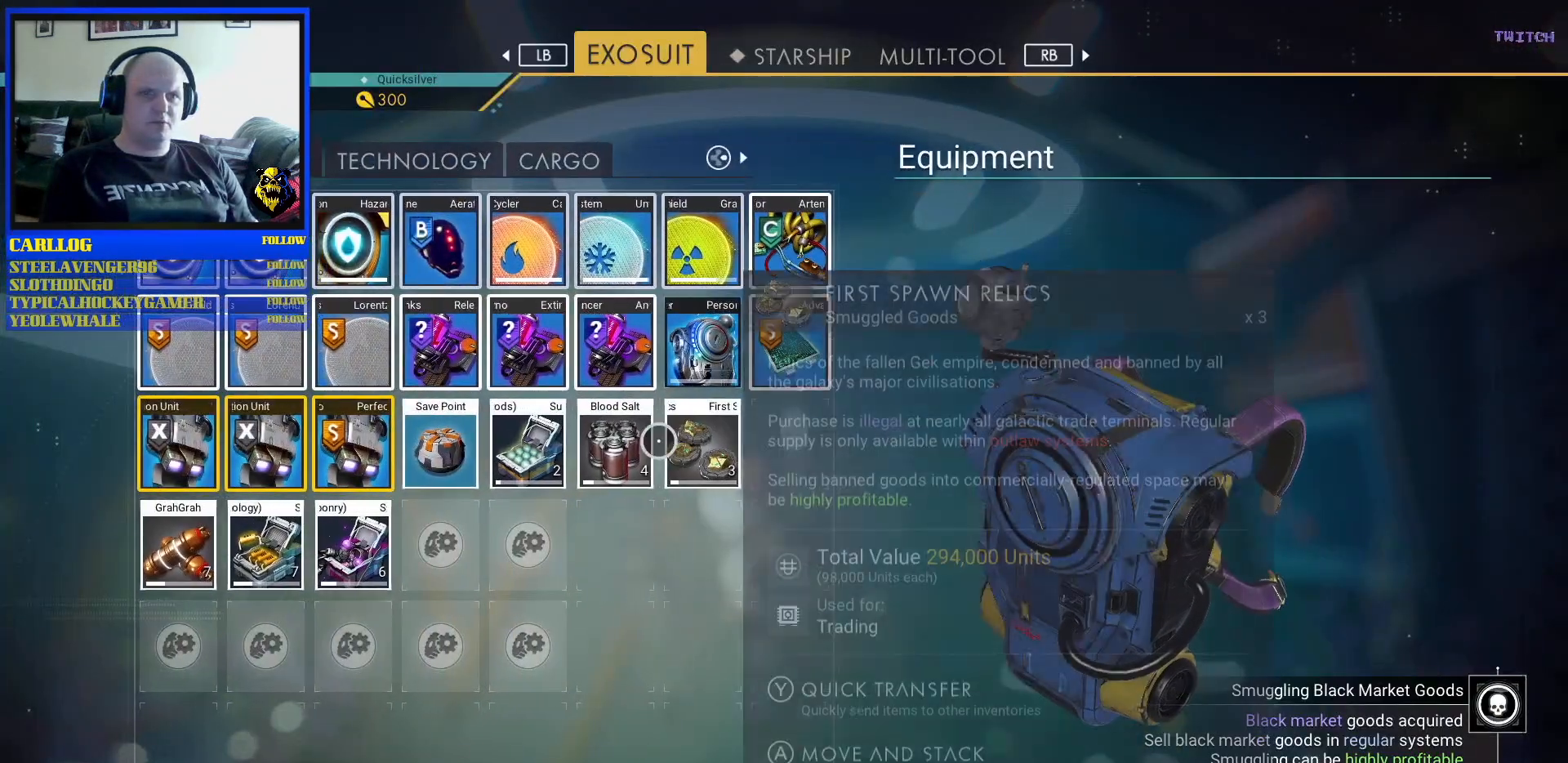
{"buttons": [], "left_stick": "center", "right_stick": "center", "events": [[183, "left_stick", "down-left"], [367, "left_stick", "center"]]}
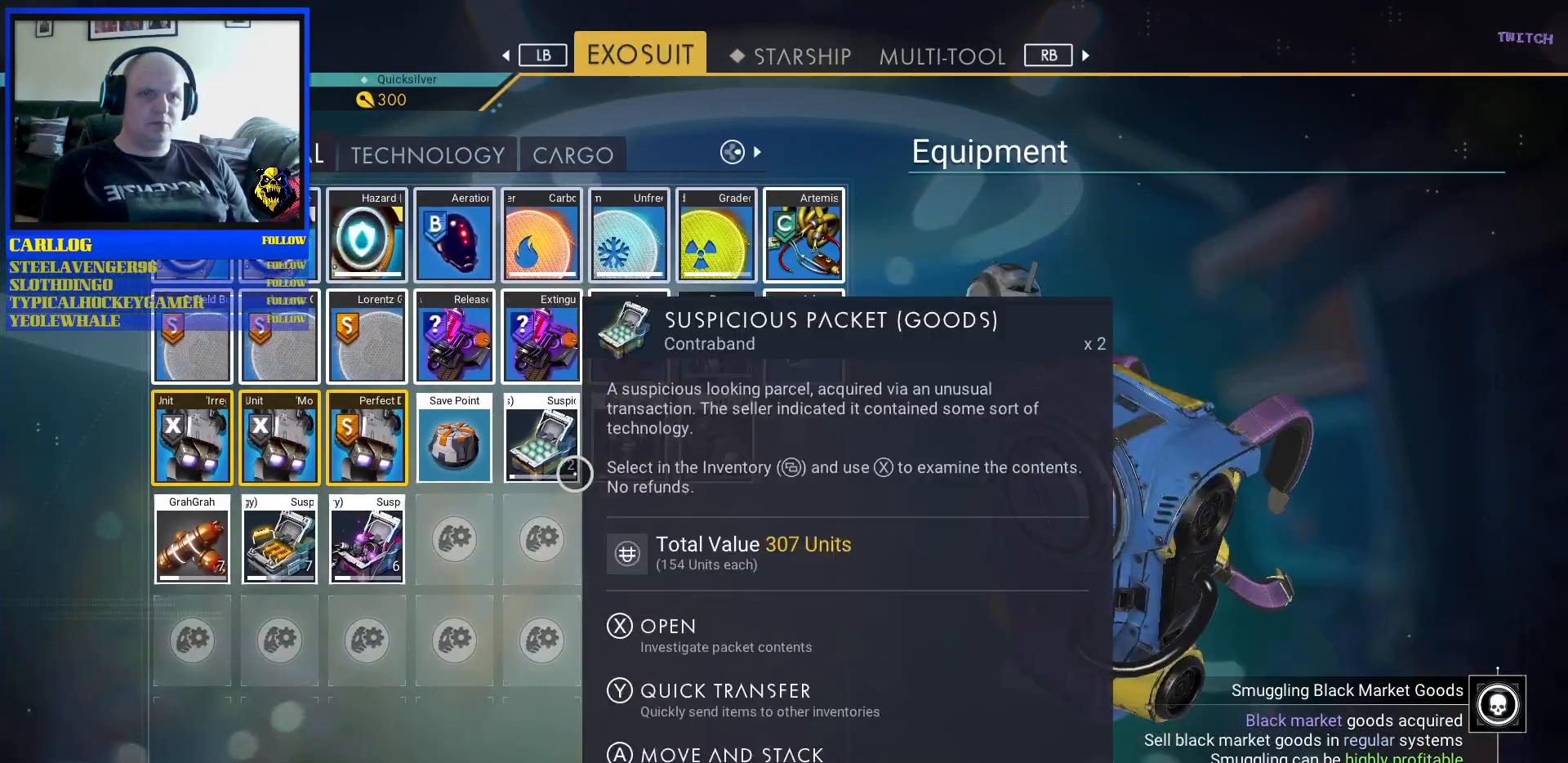
{"buttons": [], "left_stick": "center", "right_stick": "center", "events": [[17, "left_stick", "up-left"], [117, "left_stick", "center"]]}
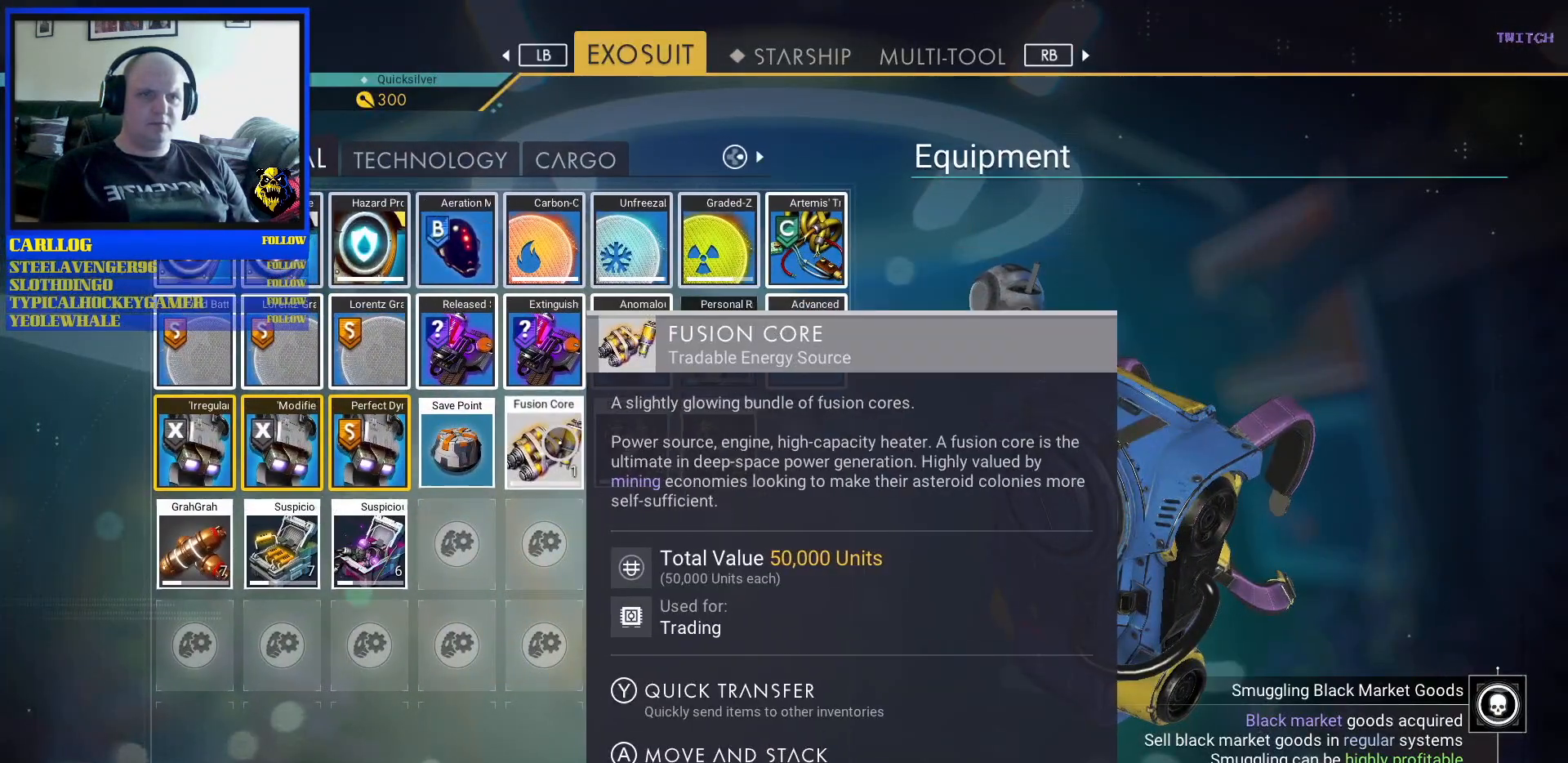
{"buttons": [], "left_stick": "center", "right_stick": "center", "events": [[183, "left_stick", "down-left"], [500, "left_stick", "center"]]}
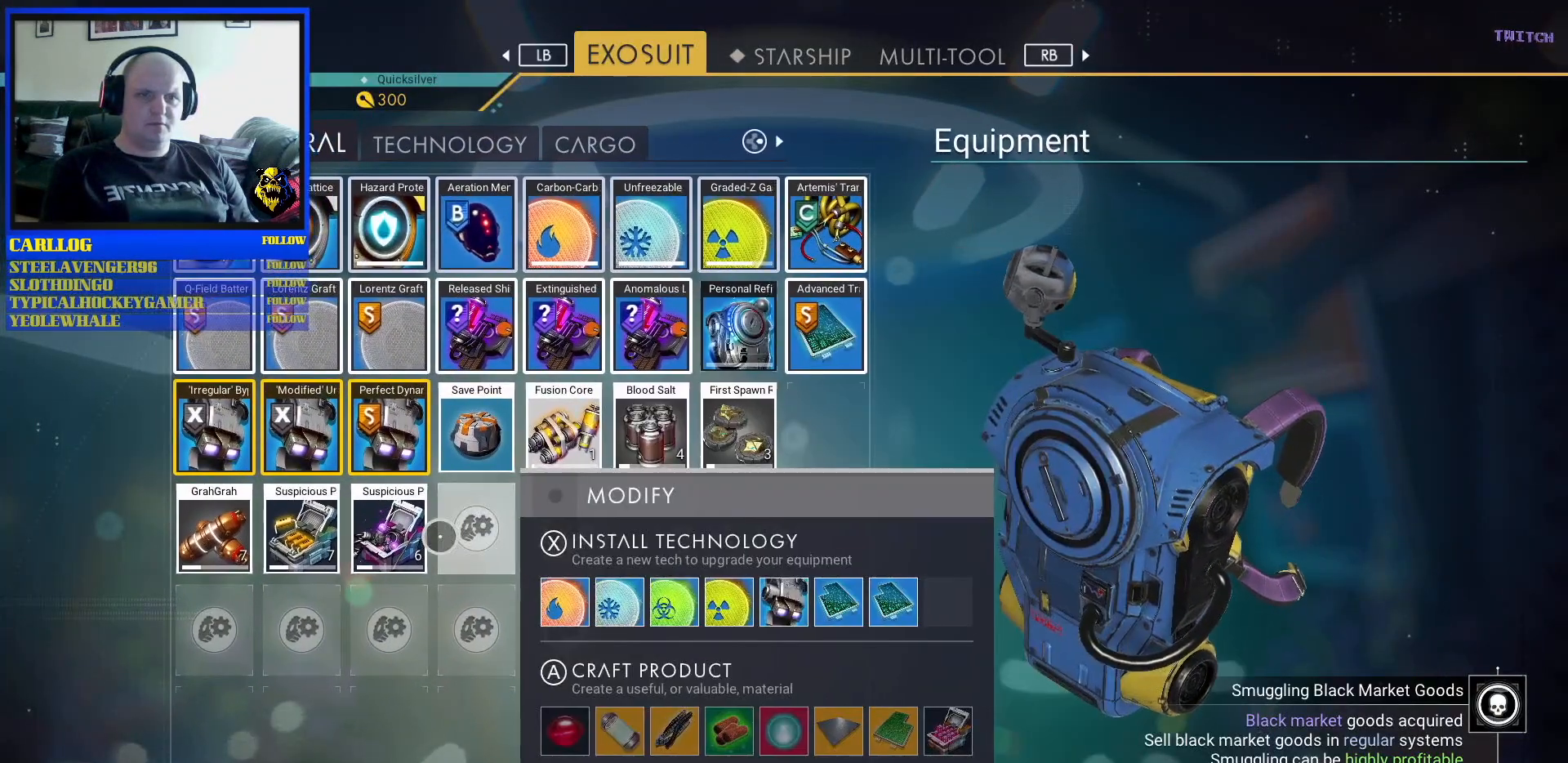
{"buttons": [], "left_stick": "center", "right_stick": "center", "events": [[133, "left_stick", "up-left"], [250, "left_stick", "center"]]}
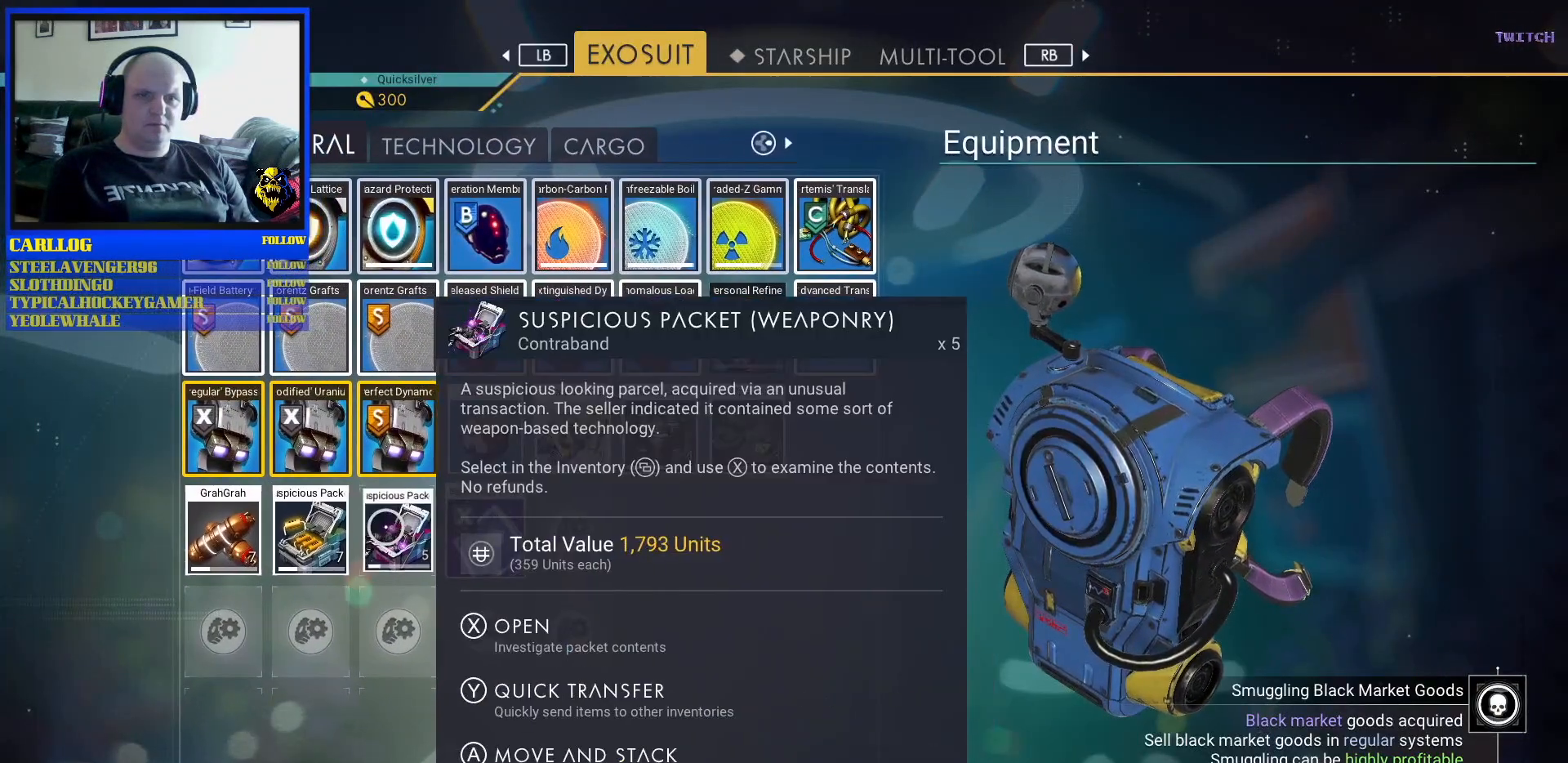
{"buttons": [], "left_stick": "center", "right_stick": "center", "events": []}